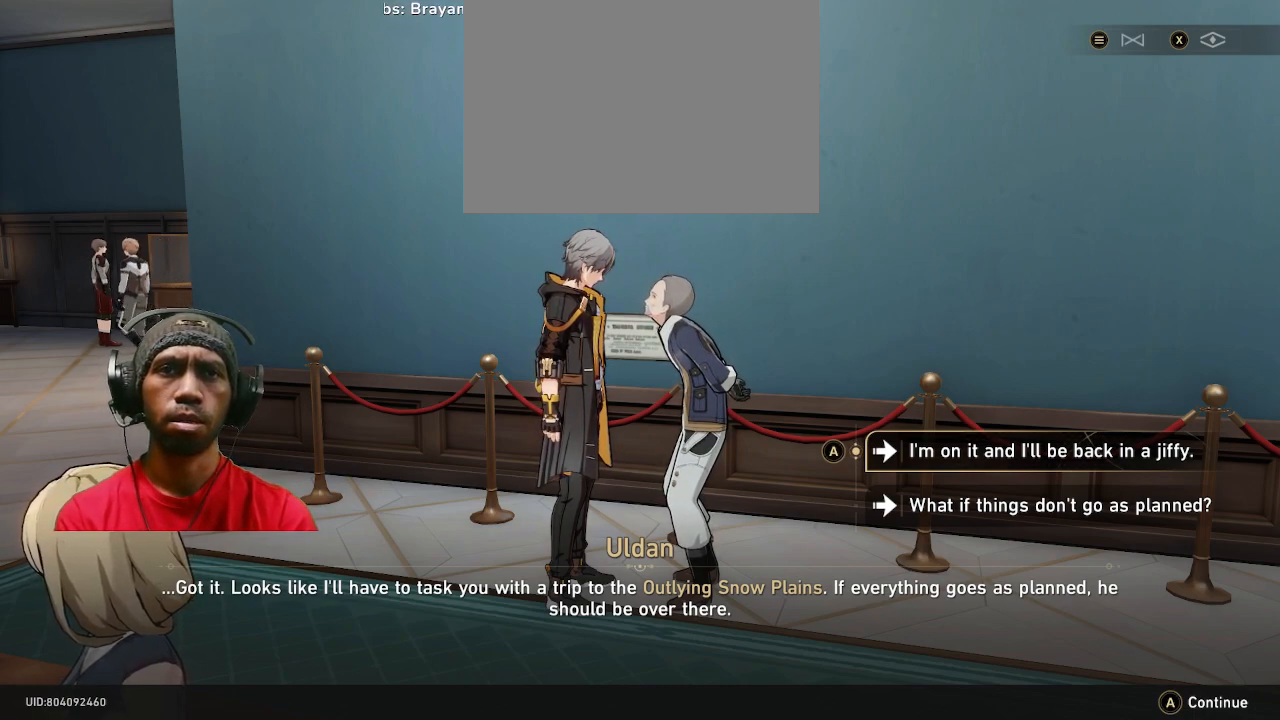
Gameplay with a controller (PlayStation layout); each line is a JSON object with the inputs held at the frame after it. "events" lists button and stick changes between this image and that frame as [ms after this image, input, new state], when the widget could be followed in between. Not read: R2 R3.
{"buttons": [], "left_stick": "down", "right_stick": "center", "events": [[467, "left_stick", "down"]]}
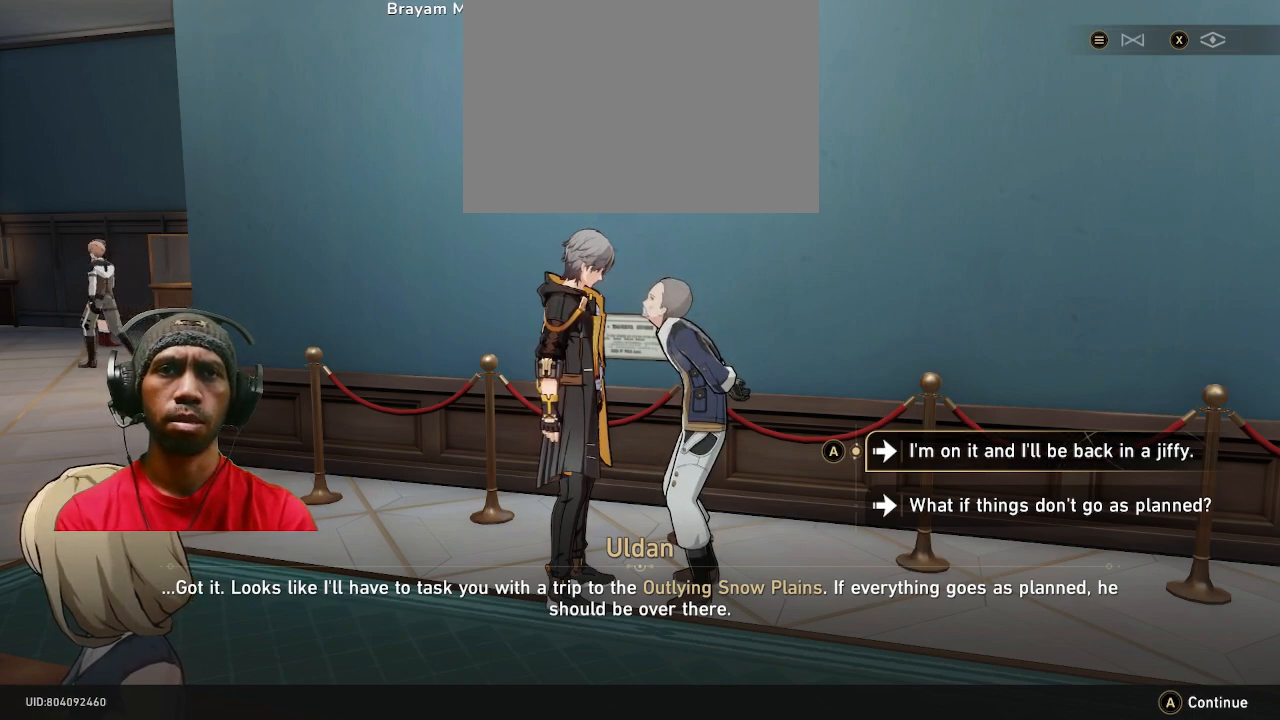
{"buttons": [], "left_stick": "center", "right_stick": "center", "events": [[183, "left_stick", "center"]]}
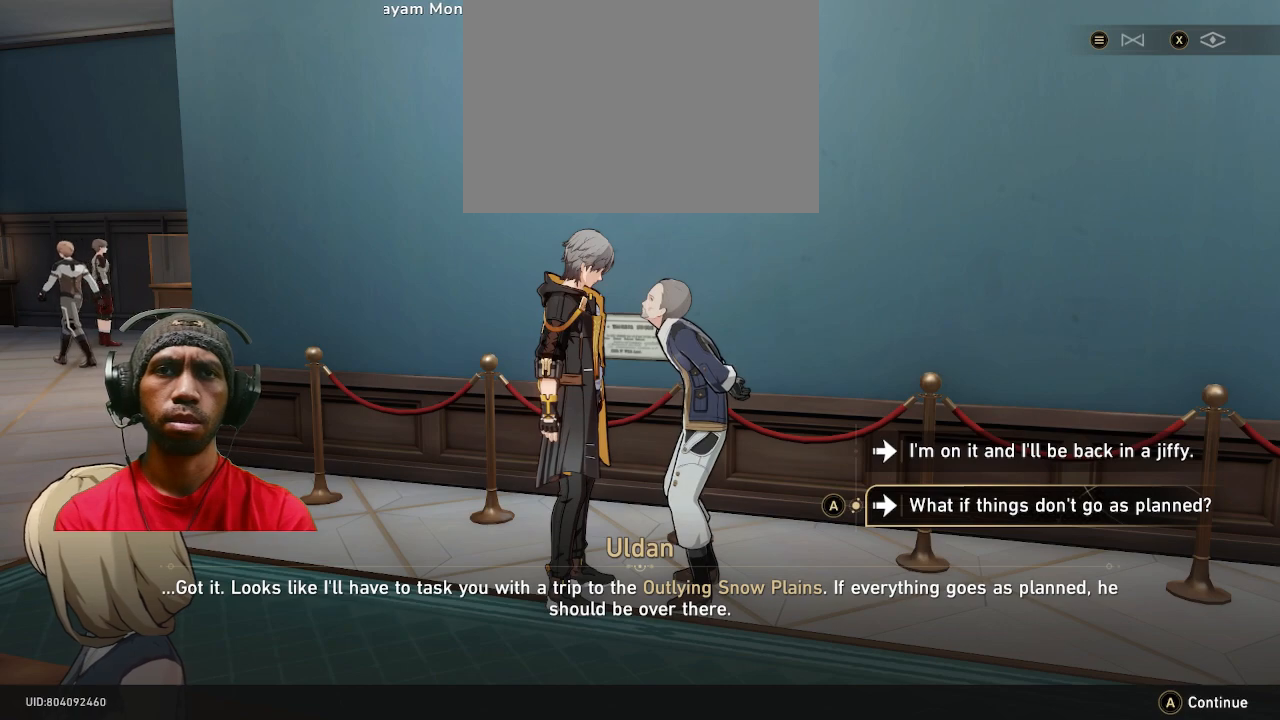
{"buttons": [], "left_stick": "center", "right_stick": "center", "events": []}
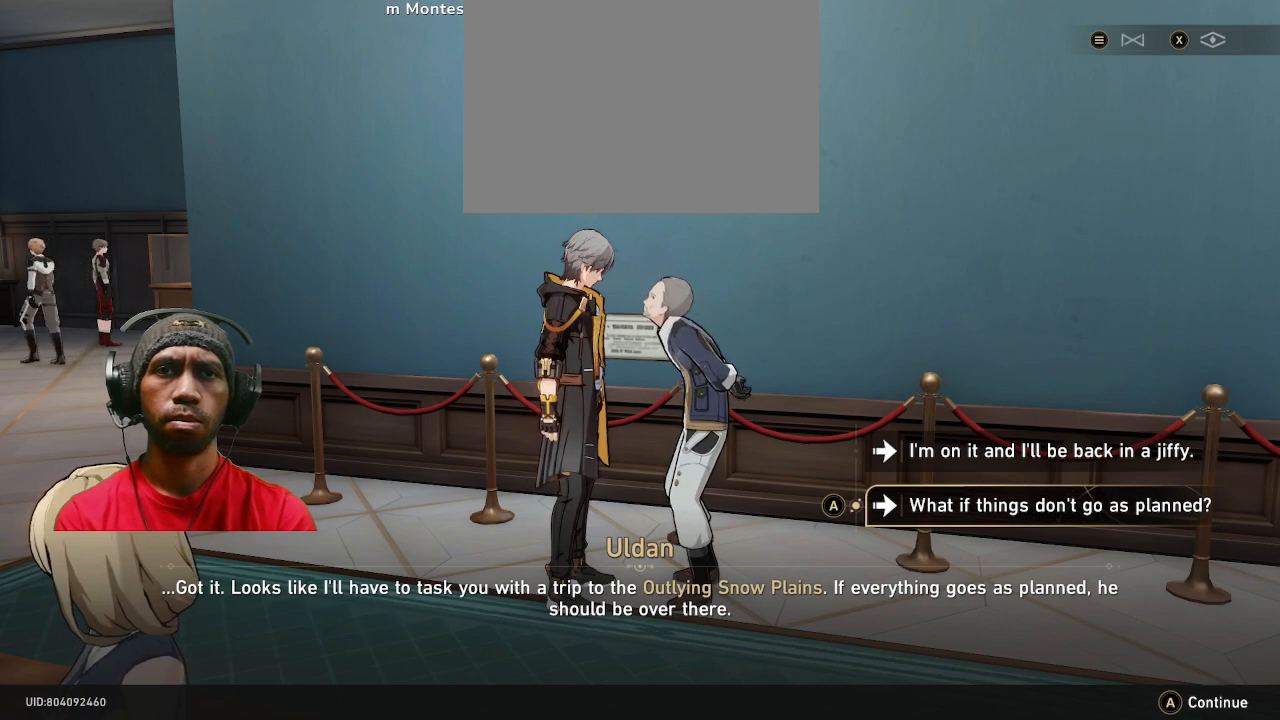
{"buttons": [], "left_stick": "center", "right_stick": "center", "events": []}
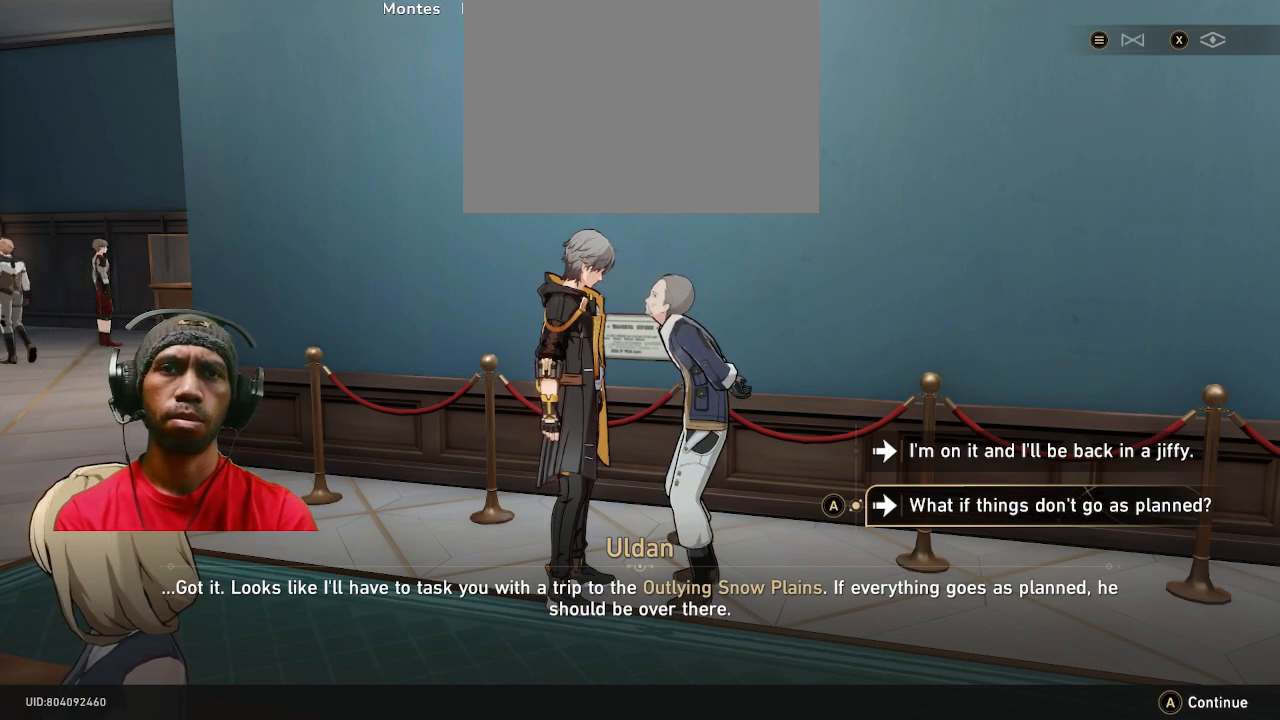
{"buttons": [], "left_stick": "center", "right_stick": "center", "events": []}
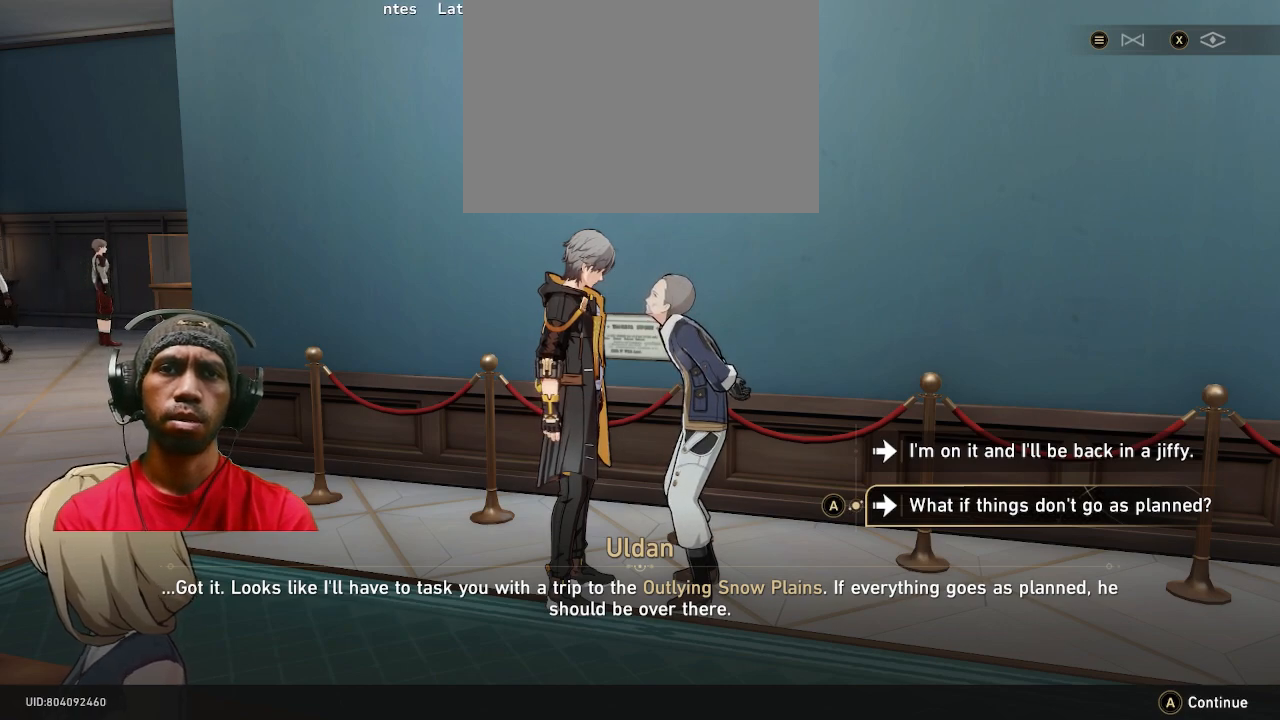
{"buttons": [], "left_stick": "center", "right_stick": "center", "events": [[200, "CROSS", "down"], [333, "CROSS", "up"]]}